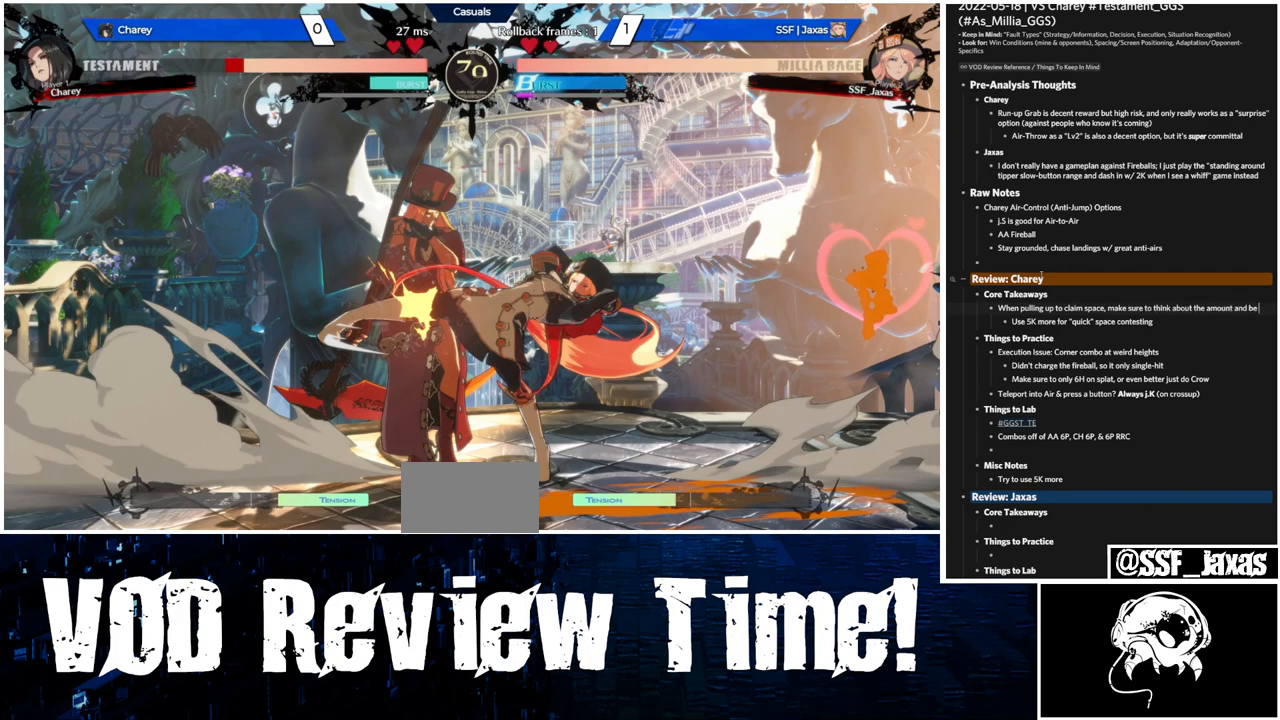
Gameplay with a controller (arcade stick); each line is a JSON object with the inputs held at the frame after it. "events" lists button and stick changes between this image and that frame as [ms after this image, input, new state], when the widget could be followed in between. Not read: L3 R3.
{"buttons": ["R2", "DPAD_DOWN"], "events": []}
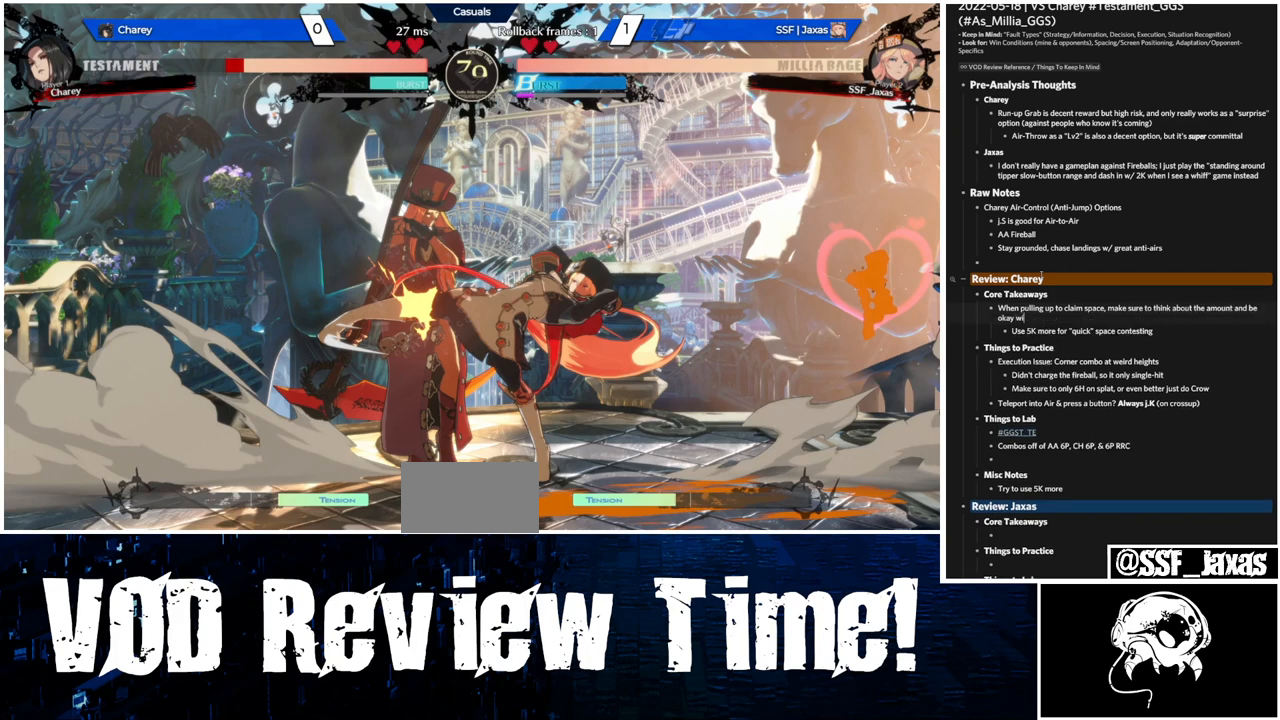
{"buttons": ["R2", "DPAD_DOWN"], "events": []}
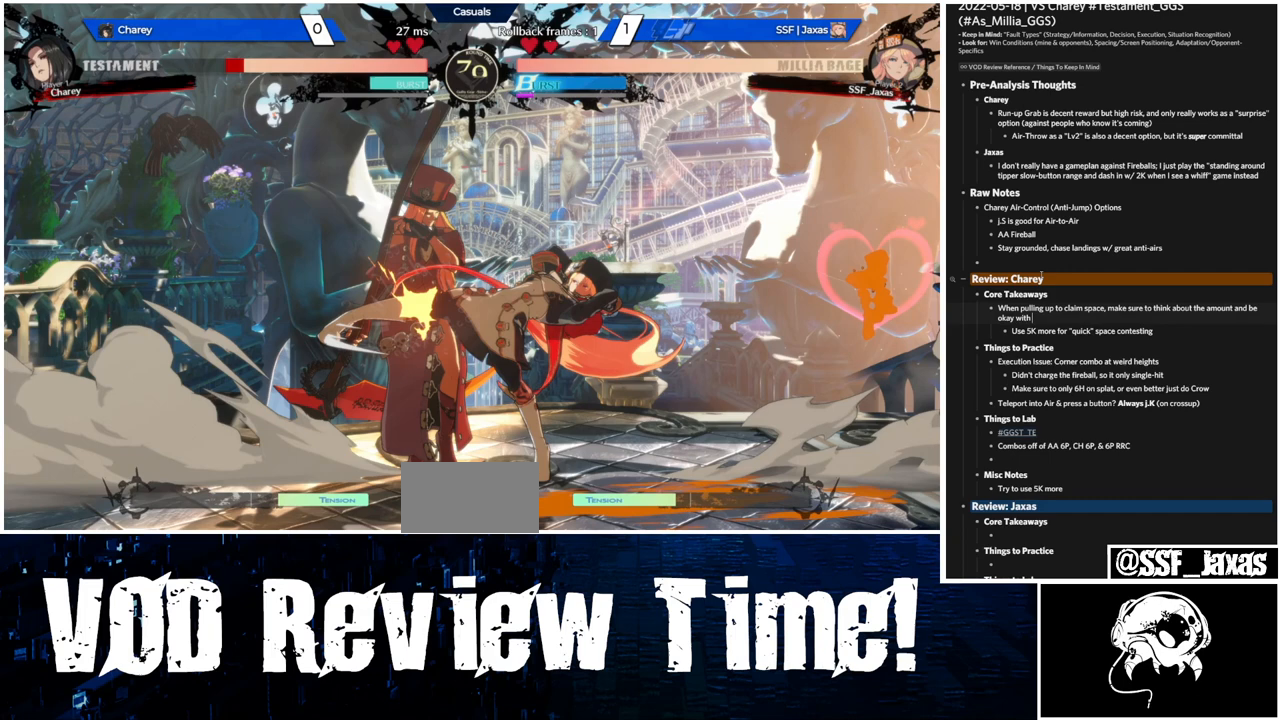
{"buttons": ["R2", "DPAD_DOWN"], "events": []}
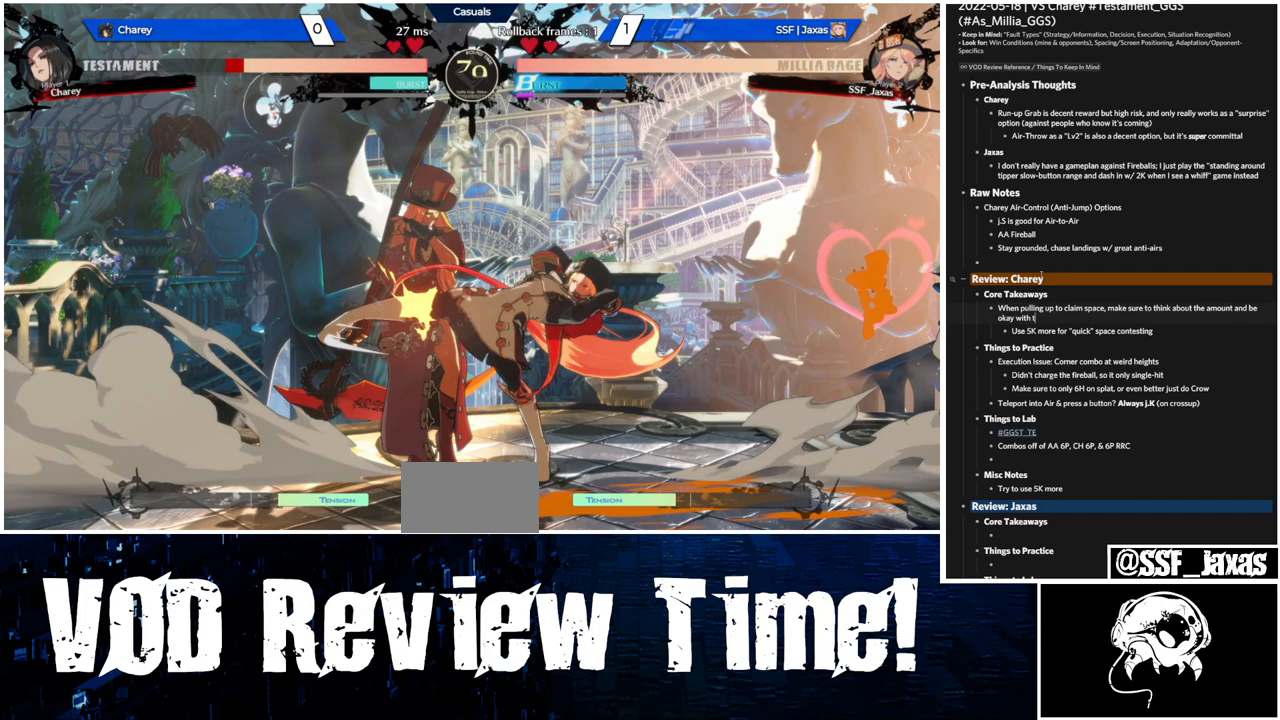
{"buttons": ["R2", "DPAD_DOWN"], "events": []}
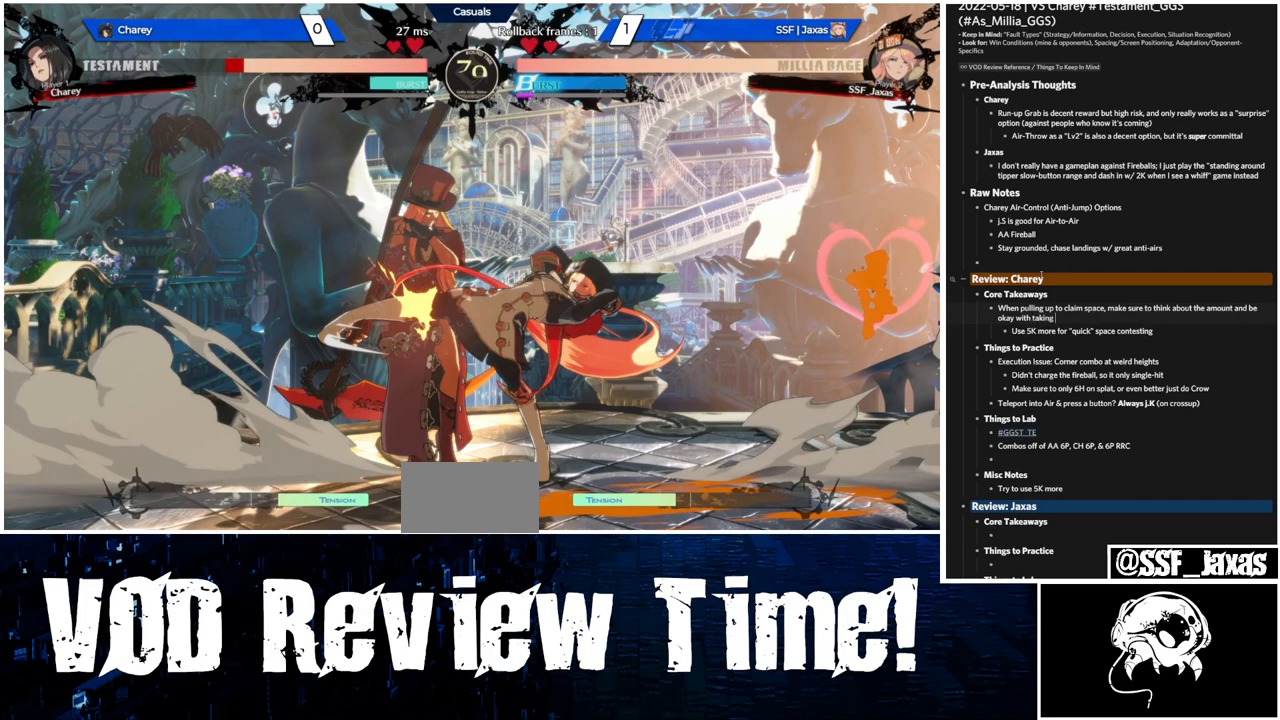
{"buttons": ["R2", "DPAD_DOWN"], "events": []}
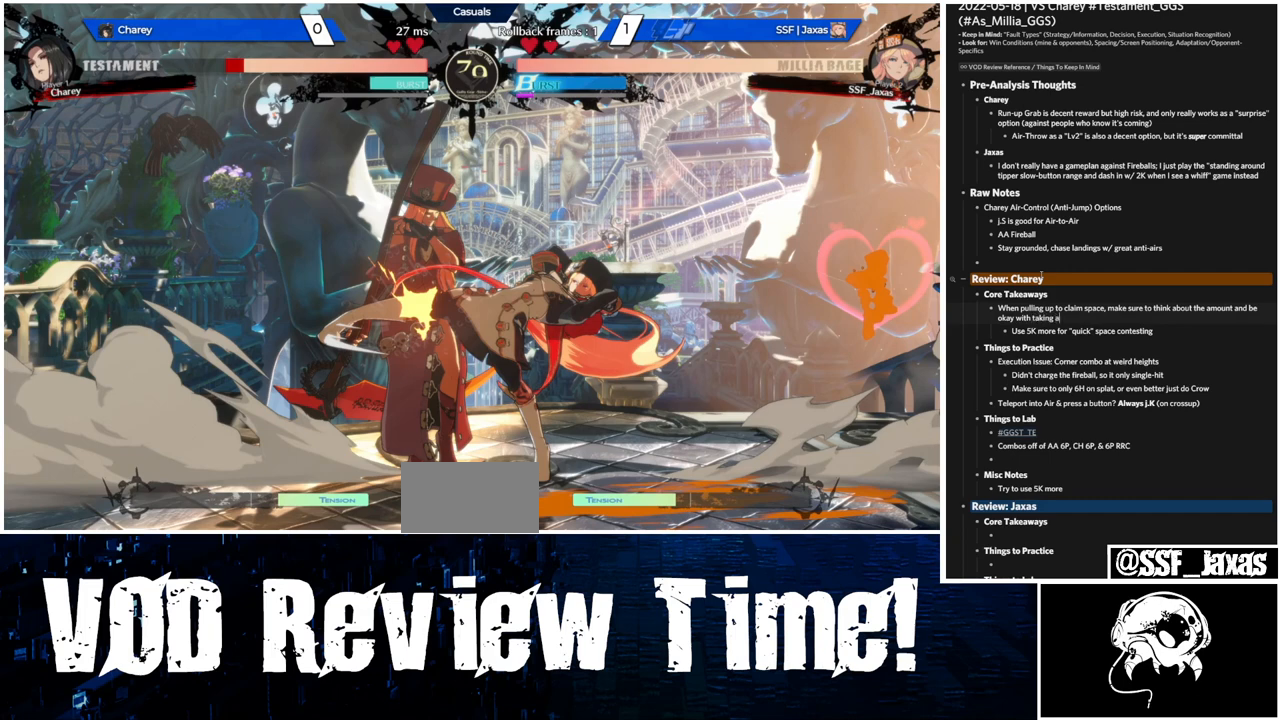
{"buttons": ["R2", "DPAD_DOWN"], "events": []}
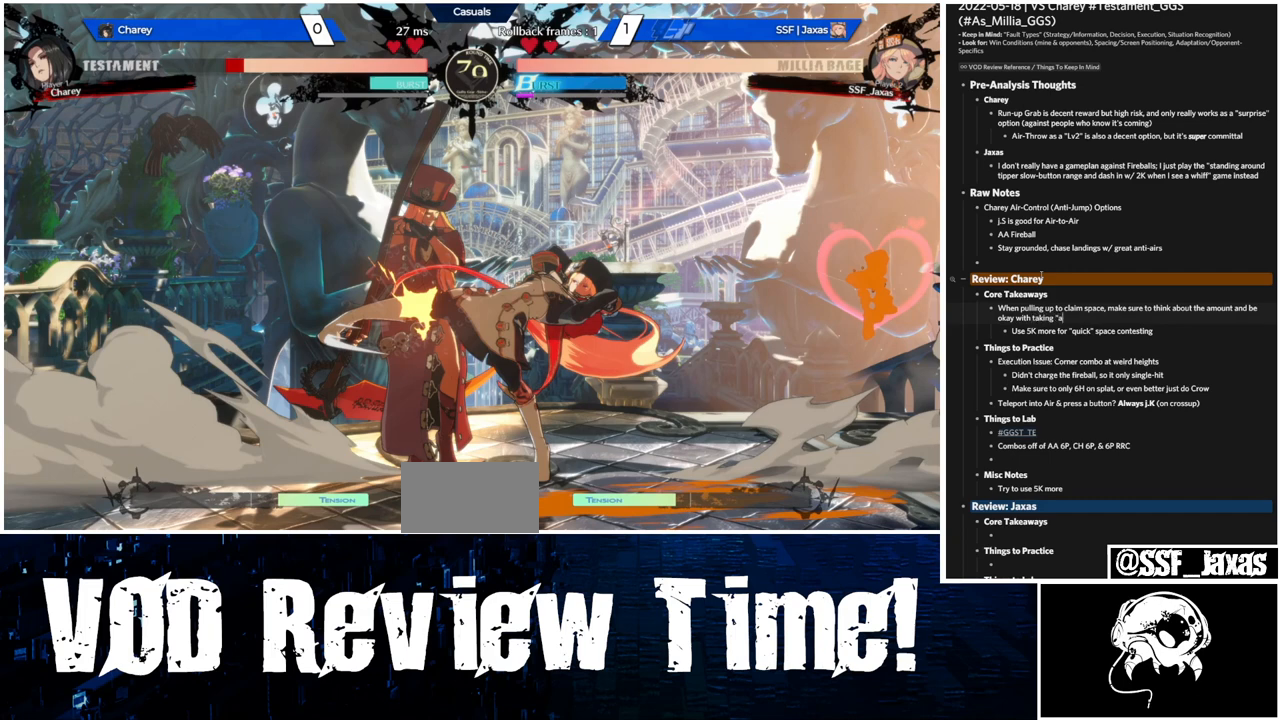
{"buttons": ["R2", "DPAD_DOWN"], "events": []}
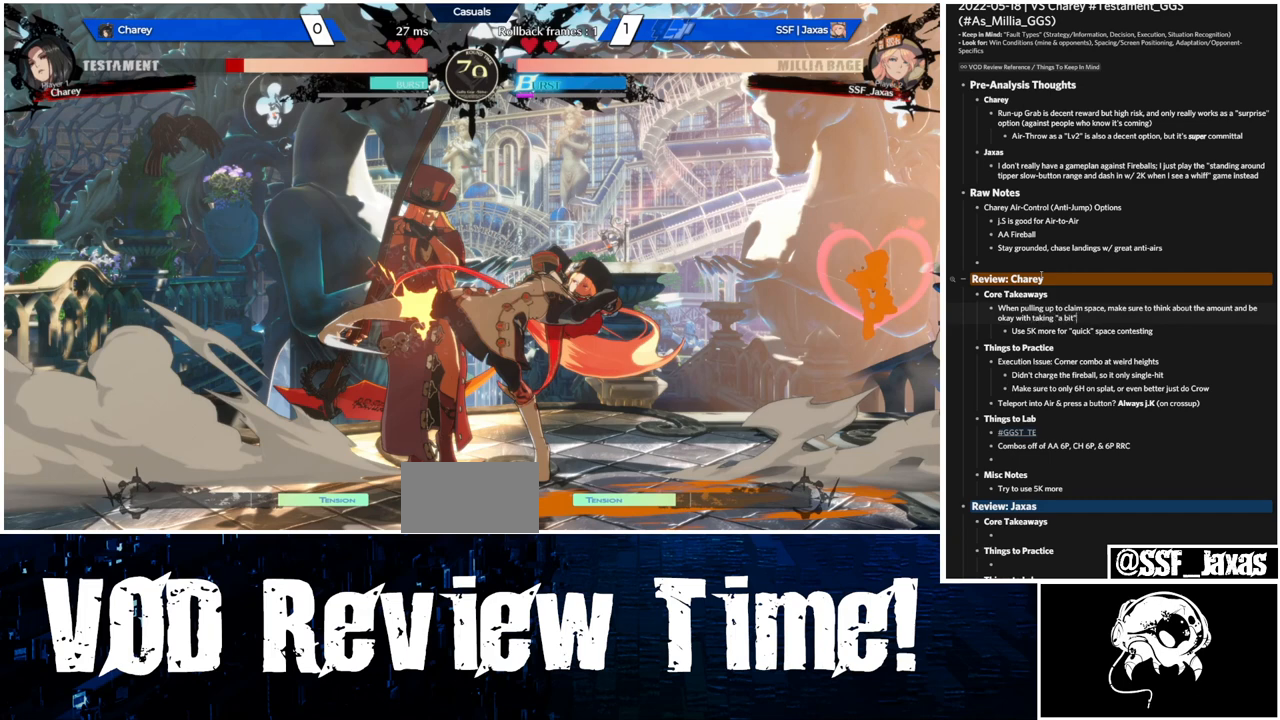
{"buttons": ["R2", "DPAD_DOWN"], "events": []}
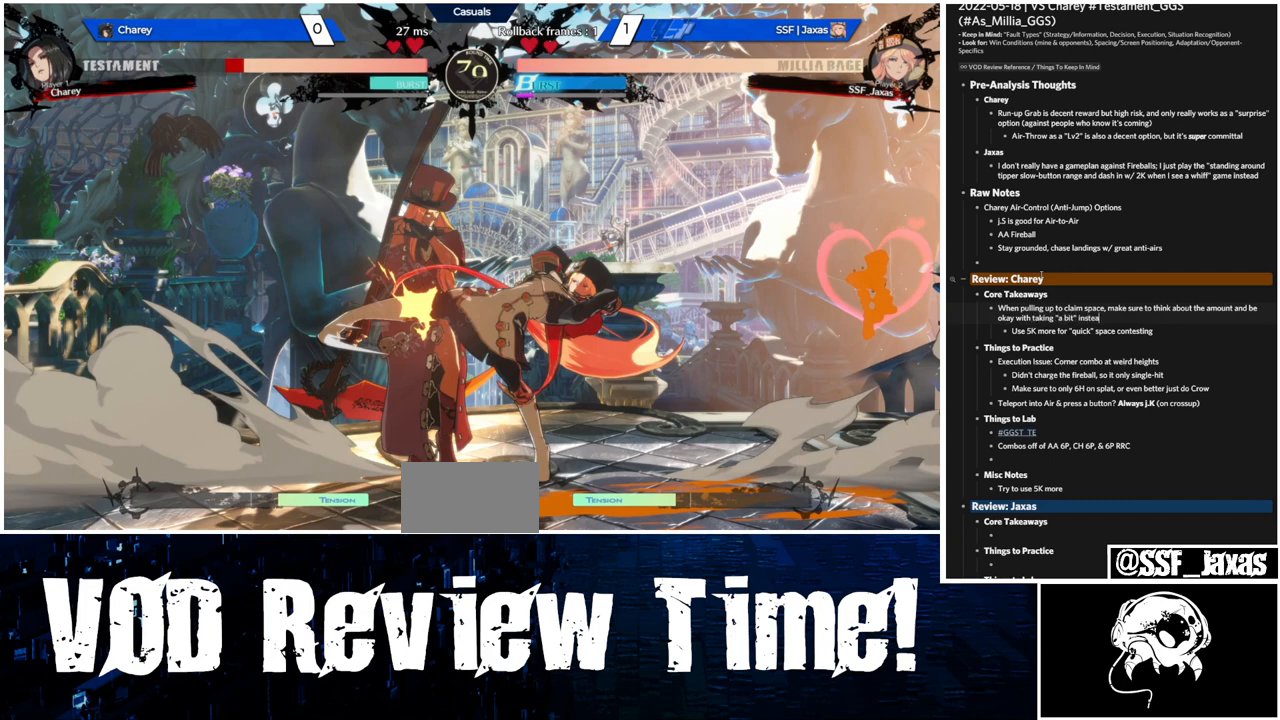
{"buttons": ["R2", "DPAD_DOWN"], "events": []}
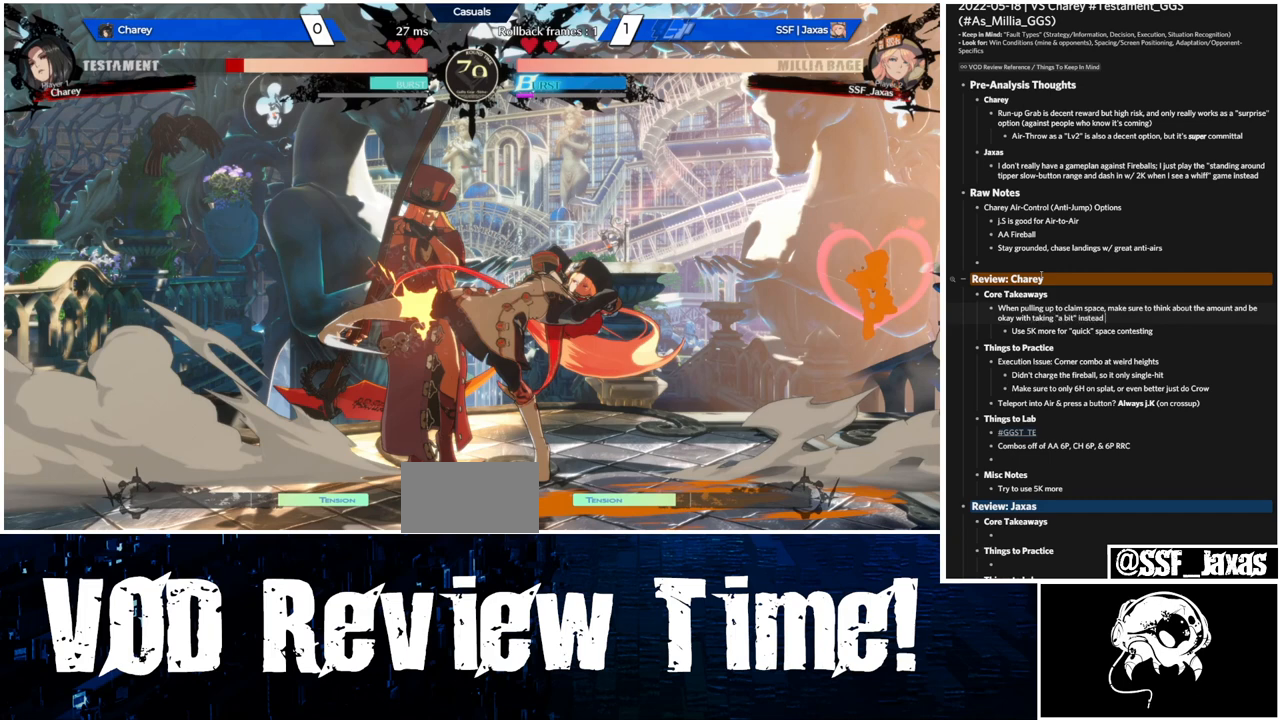
{"buttons": ["R2", "DPAD_DOWN"], "events": []}
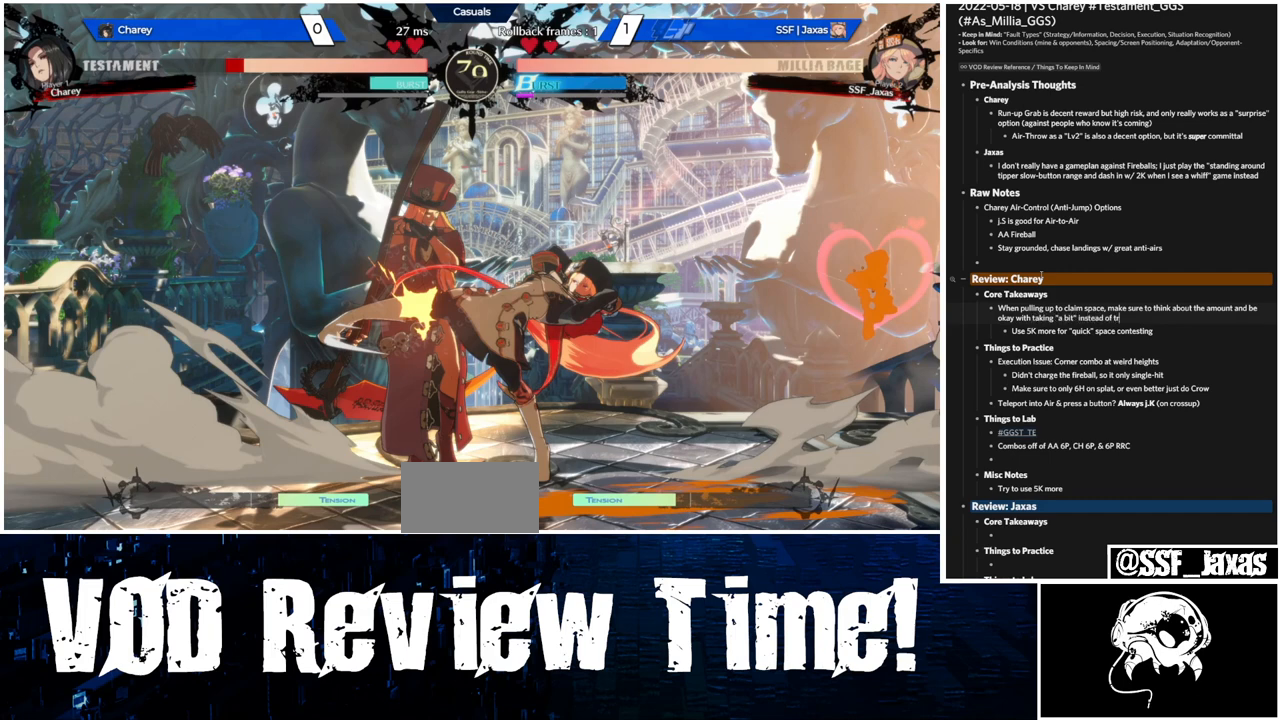
{"buttons": ["R2", "DPAD_DOWN"], "events": []}
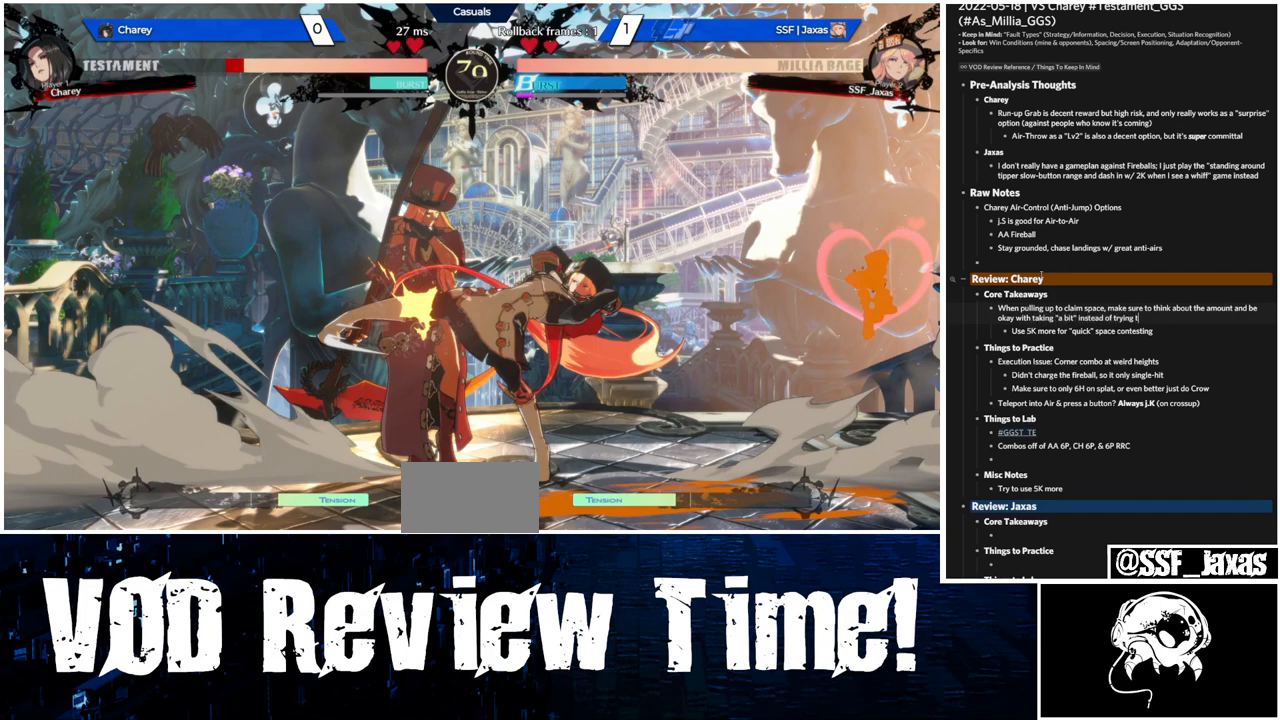
{"buttons": ["R2", "DPAD_DOWN"], "events": []}
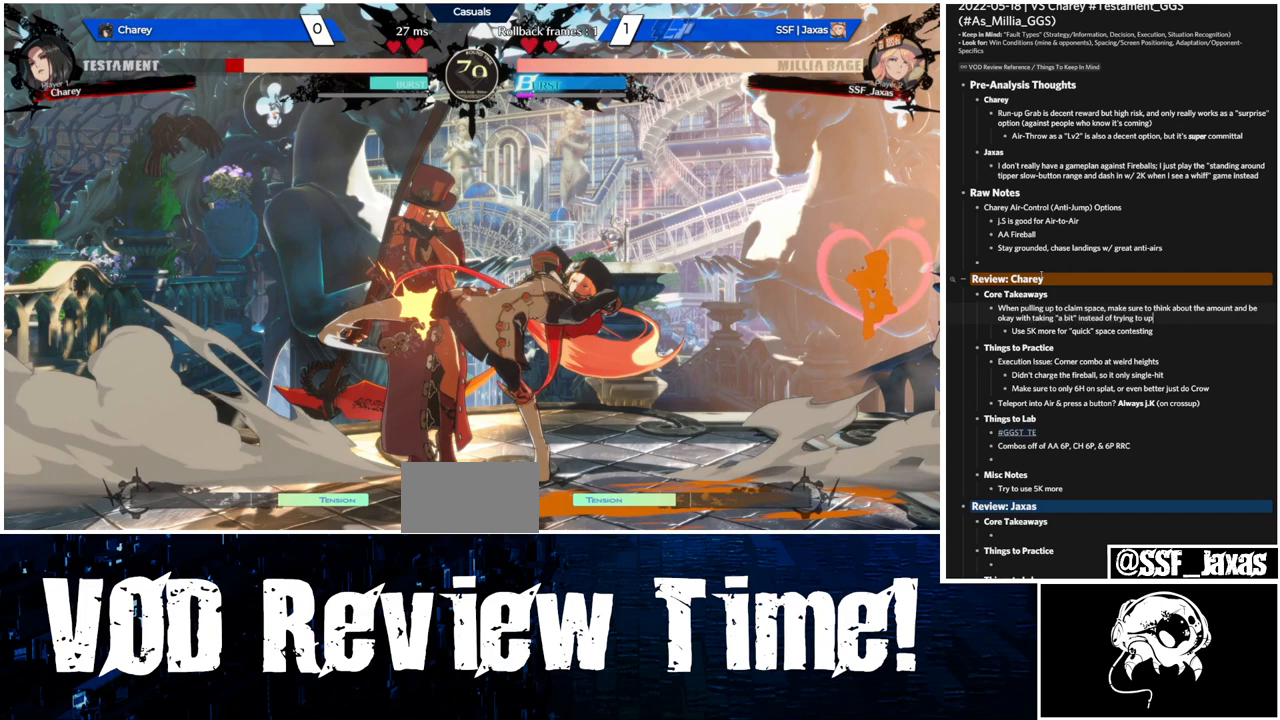
{"buttons": ["R2", "DPAD_DOWN"], "events": []}
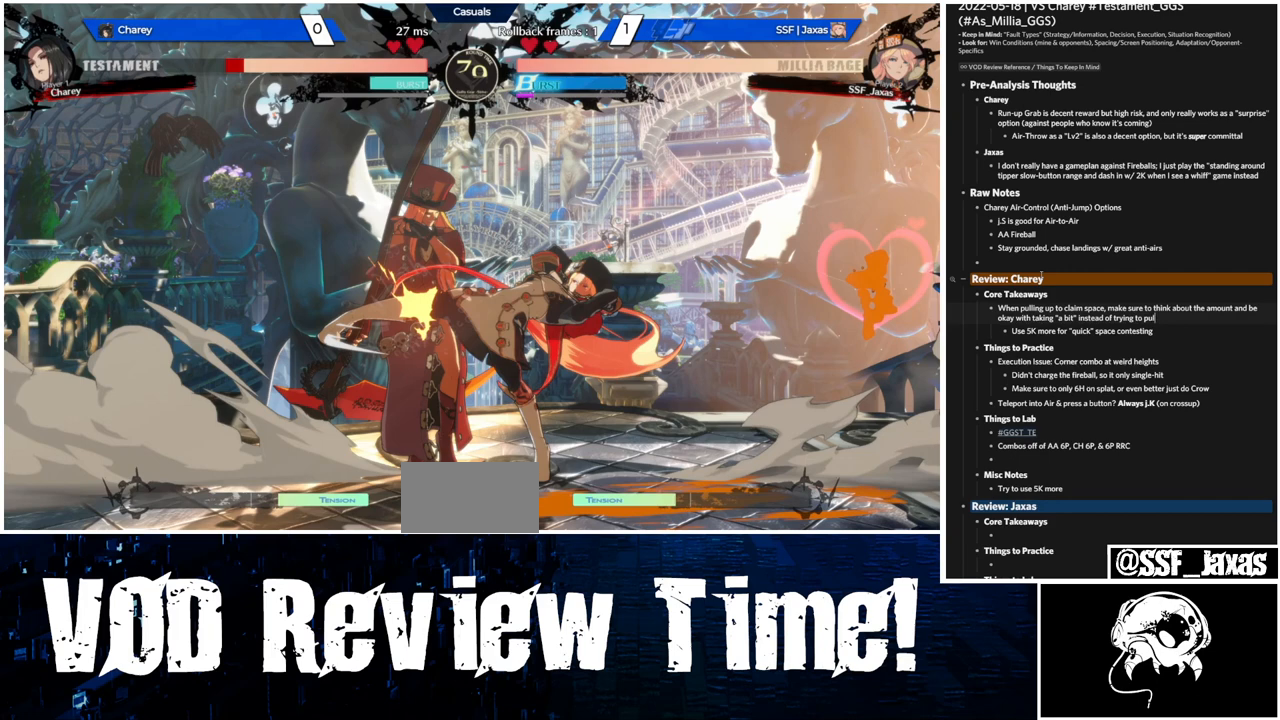
{"buttons": ["R2", "DPAD_DOWN"], "events": []}
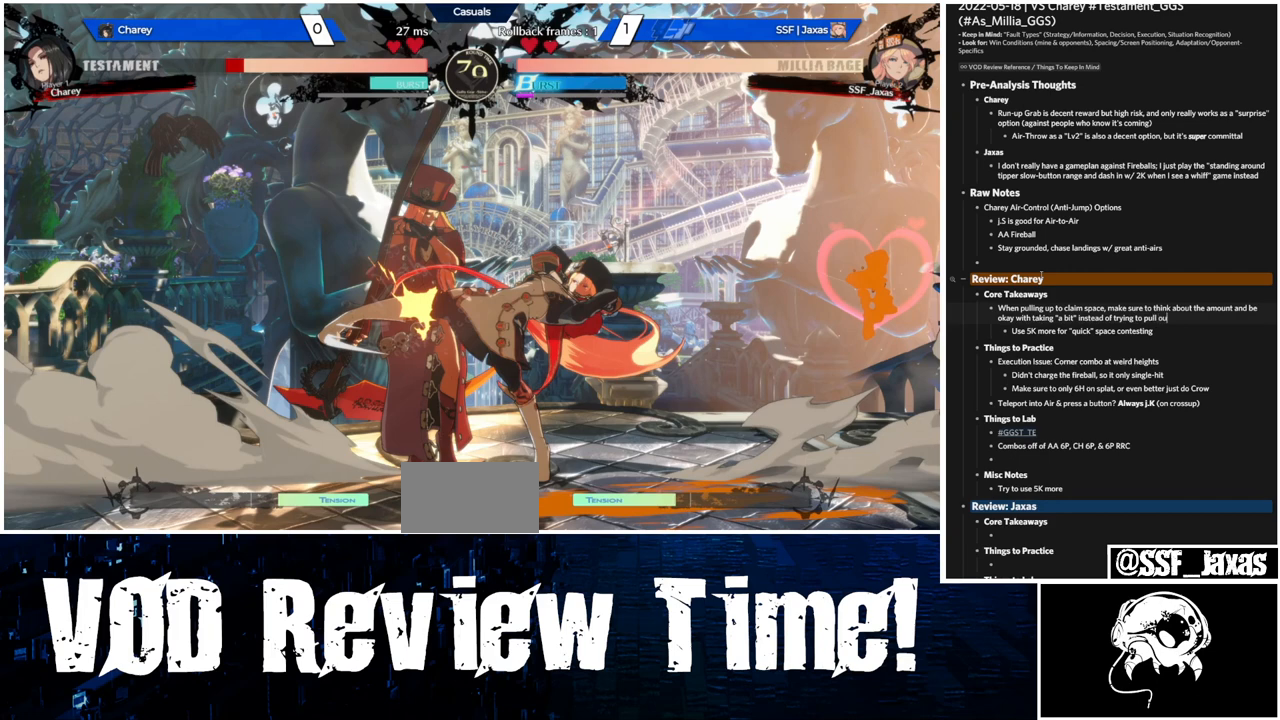
{"buttons": ["R2", "DPAD_DOWN"], "events": []}
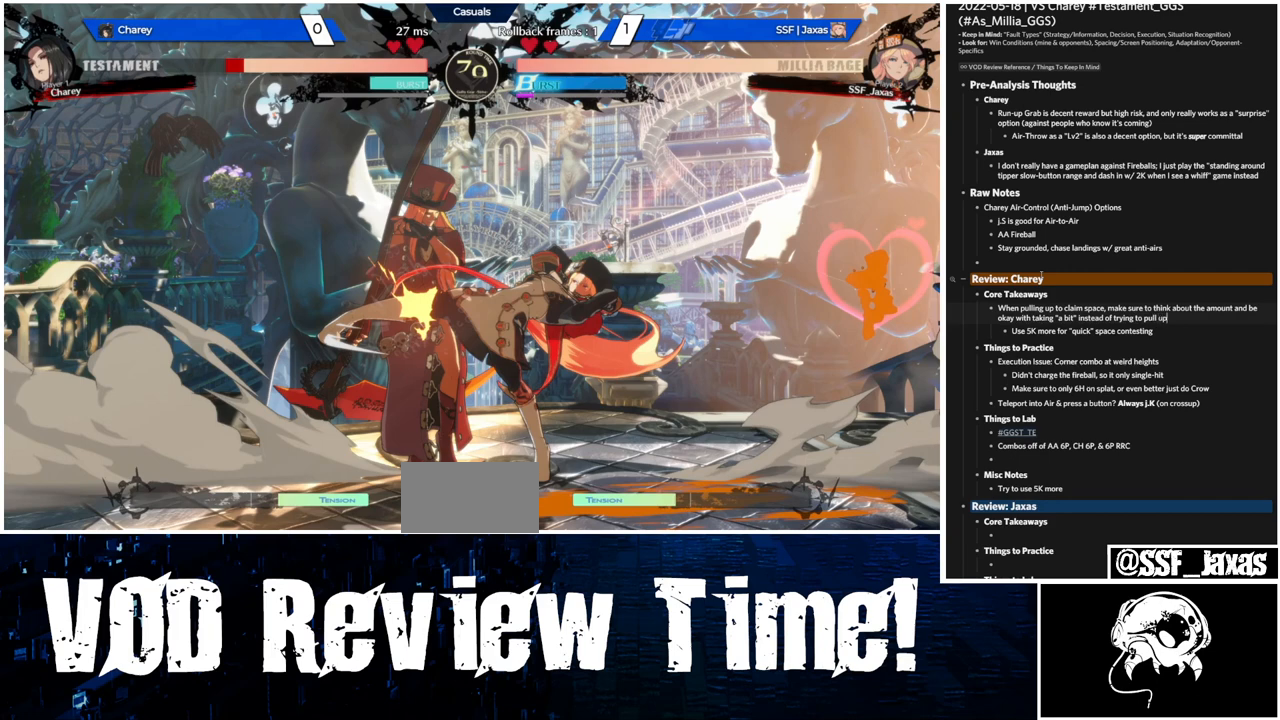
{"buttons": ["R2", "DPAD_DOWN"], "events": []}
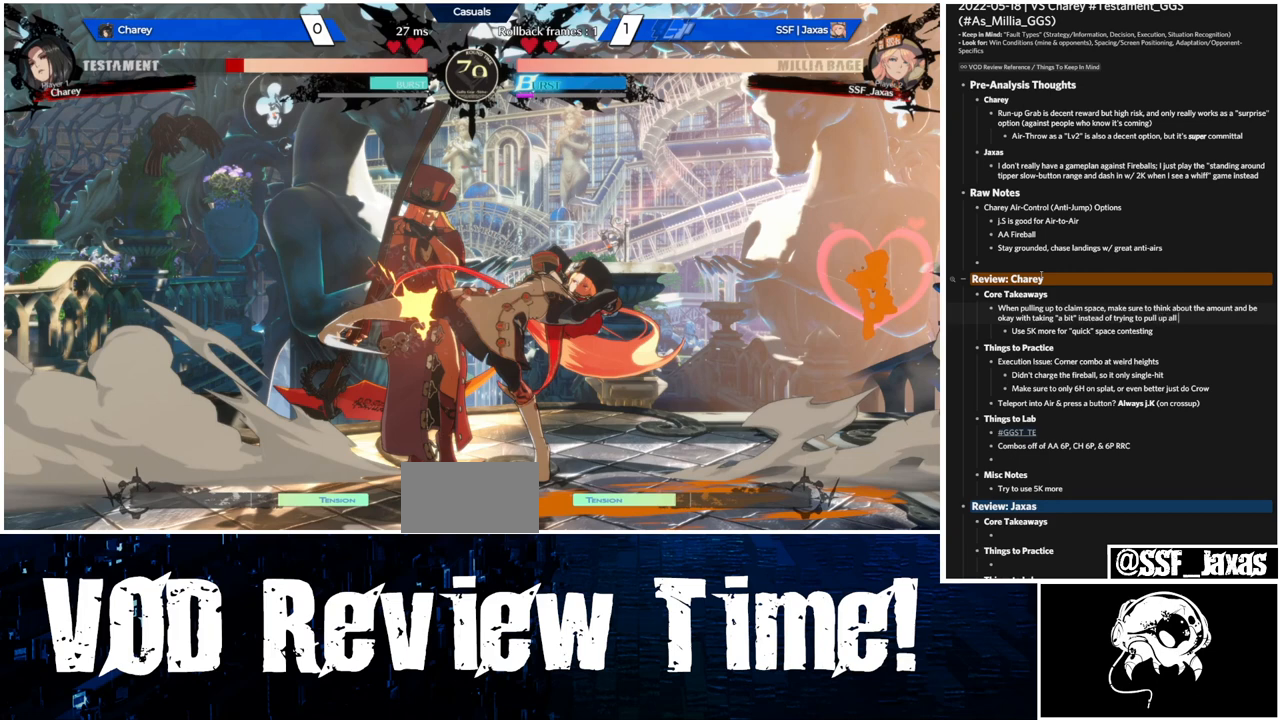
{"buttons": ["R2", "DPAD_DOWN"], "events": []}
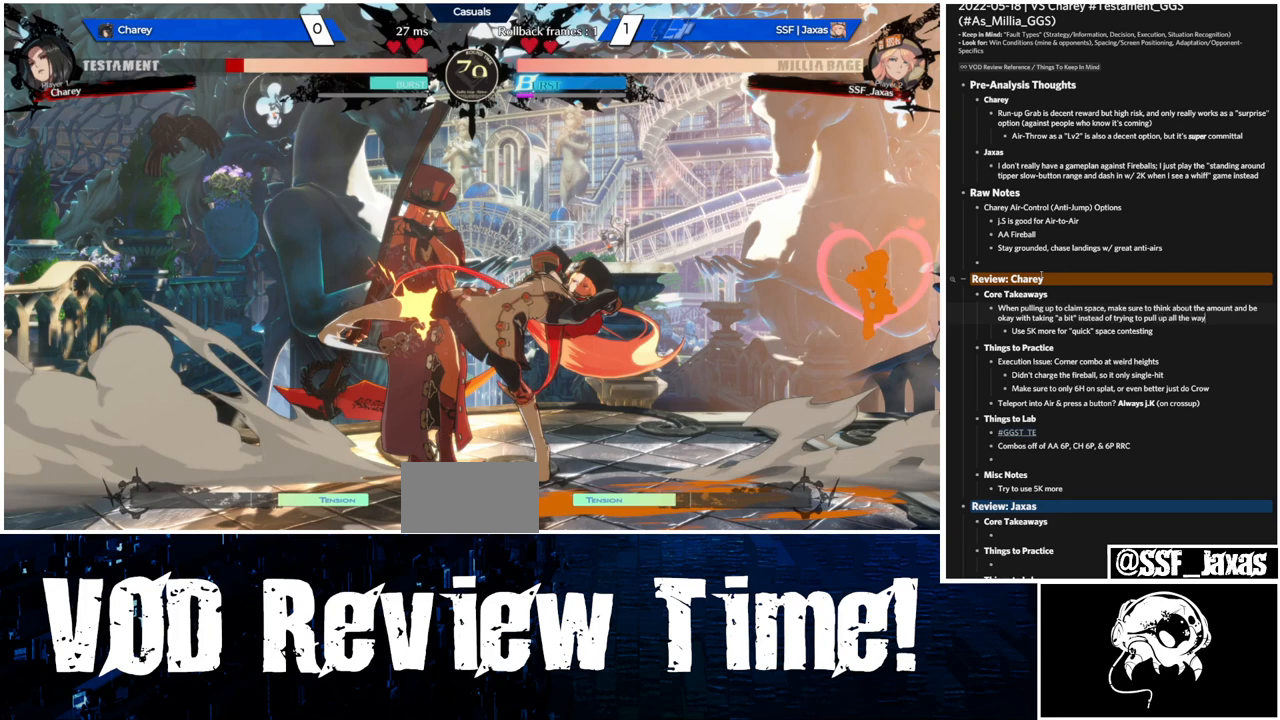
{"buttons": ["R2", "DPAD_DOWN"], "events": []}
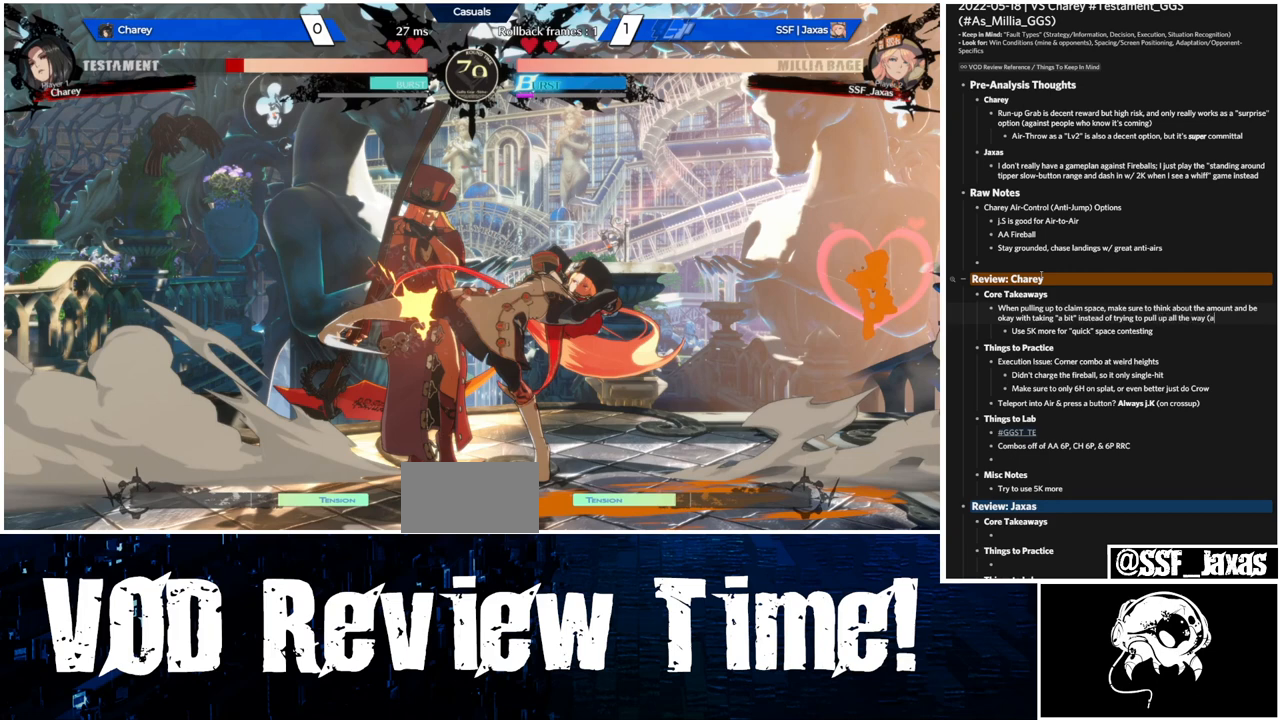
{"buttons": ["R2", "DPAD_DOWN"], "events": []}
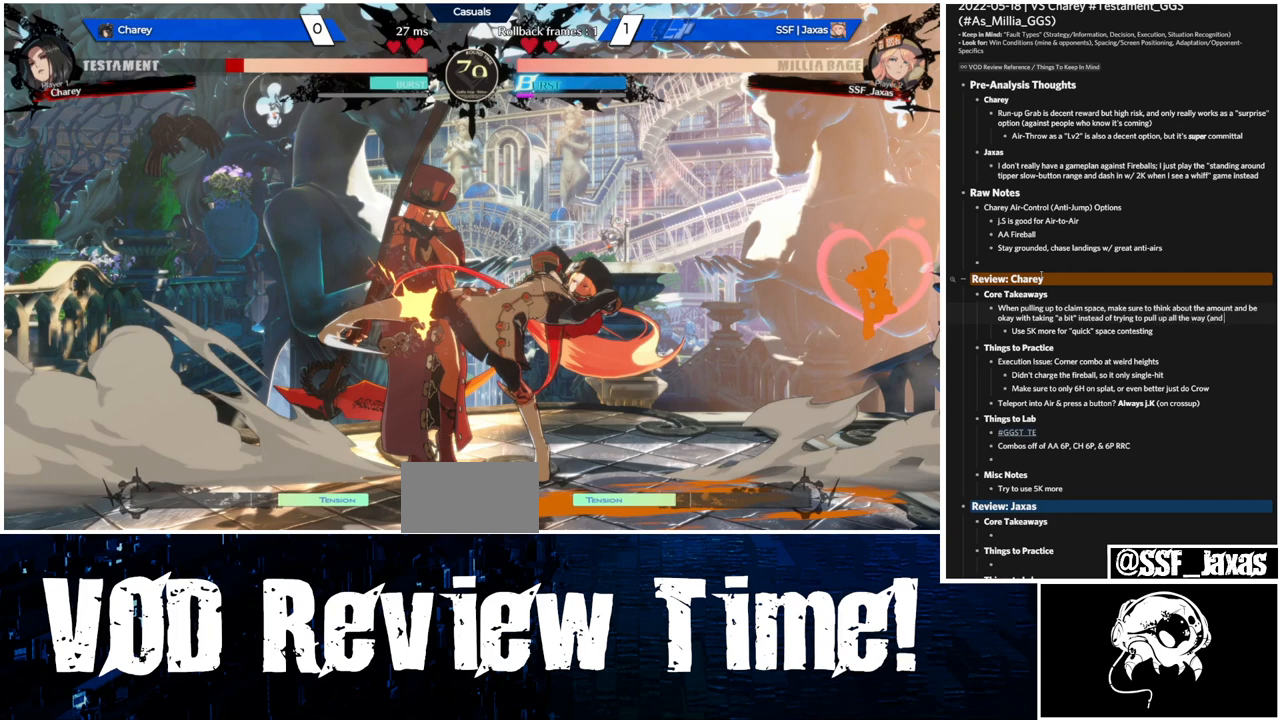
{"buttons": ["R2", "DPAD_DOWN"], "events": []}
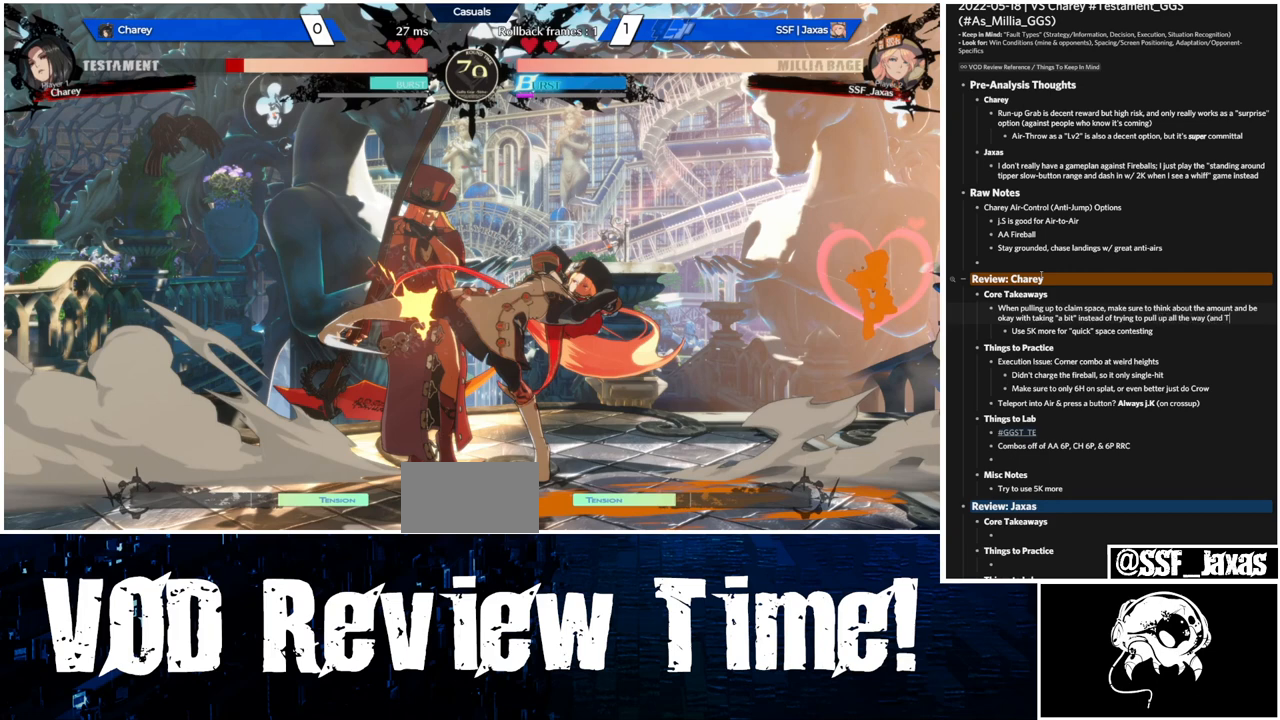
{"buttons": ["R2", "DPAD_DOWN"], "events": []}
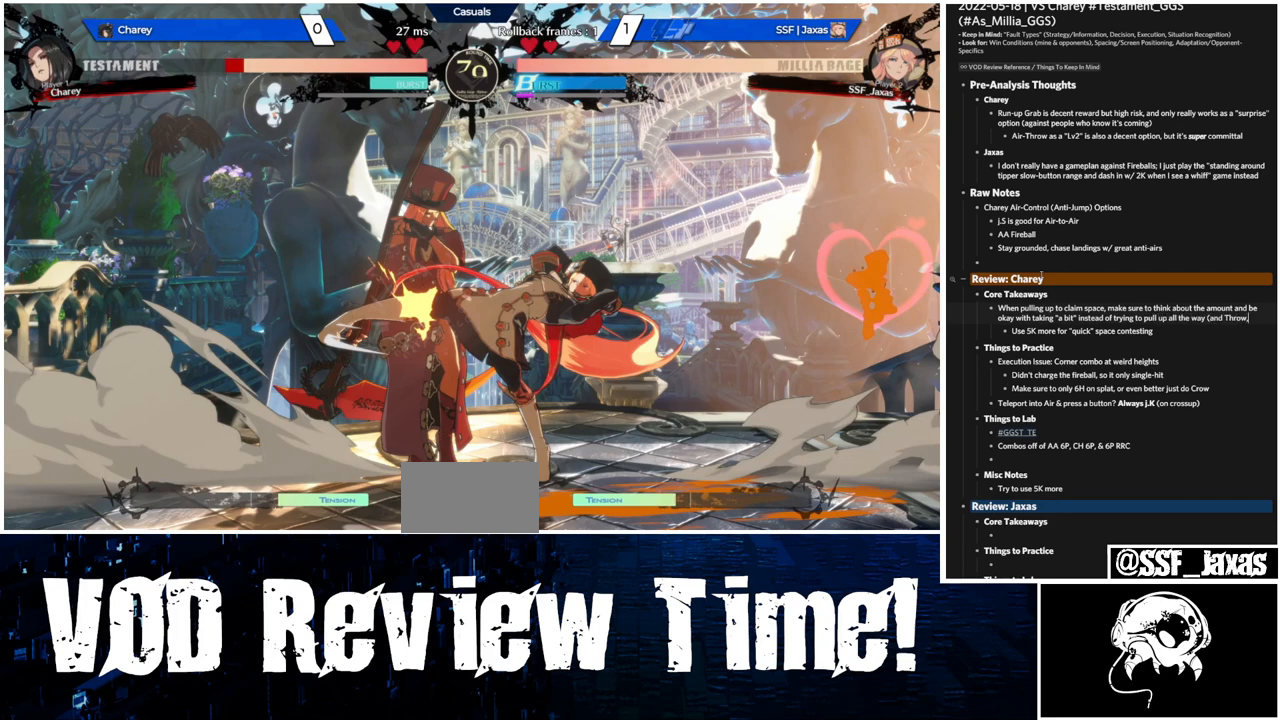
{"buttons": ["R2", "DPAD_DOWN"], "events": []}
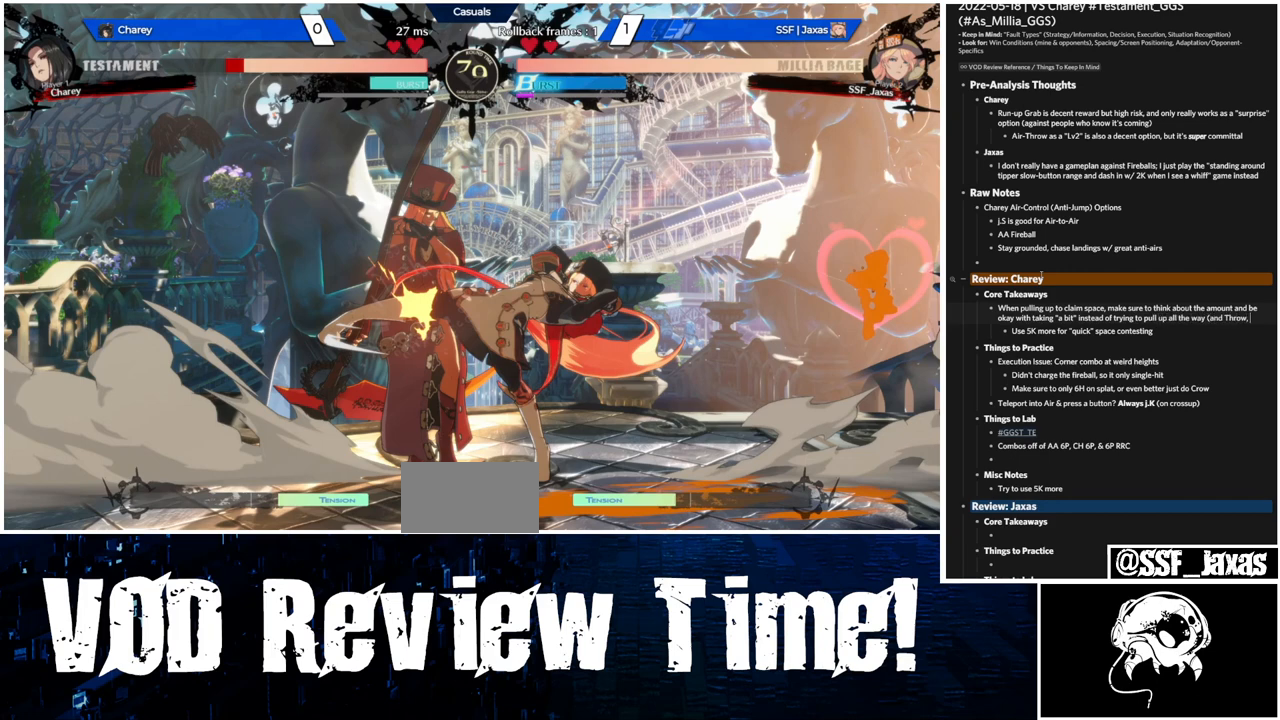
{"buttons": ["R2", "DPAD_DOWN"], "events": []}
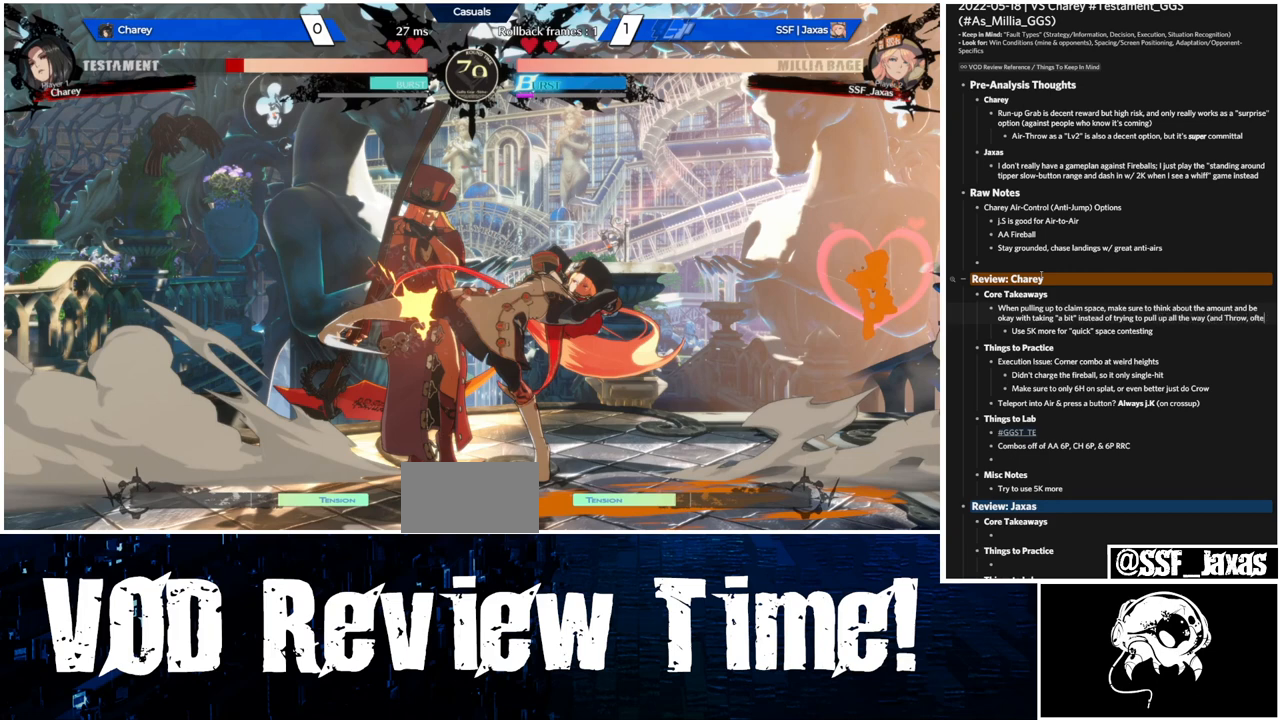
{"buttons": ["R2", "DPAD_DOWN"], "events": []}
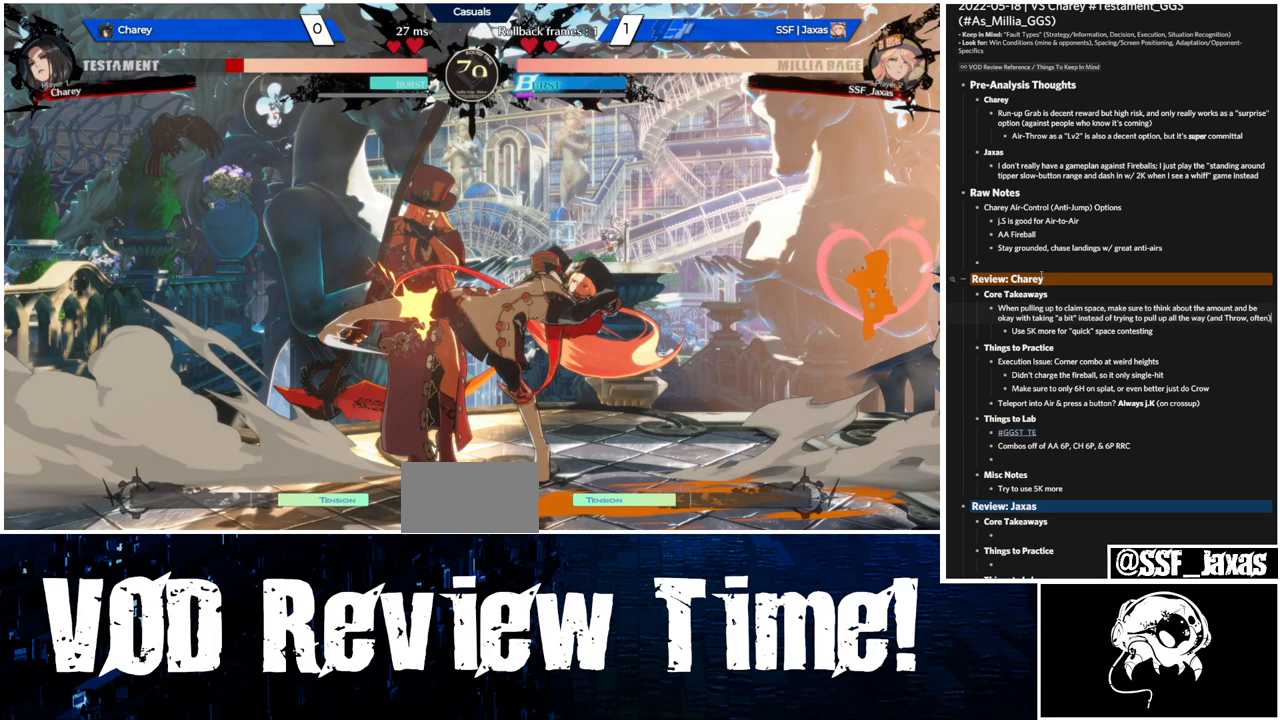
{"buttons": ["R2", "DPAD_DOWN"], "events": []}
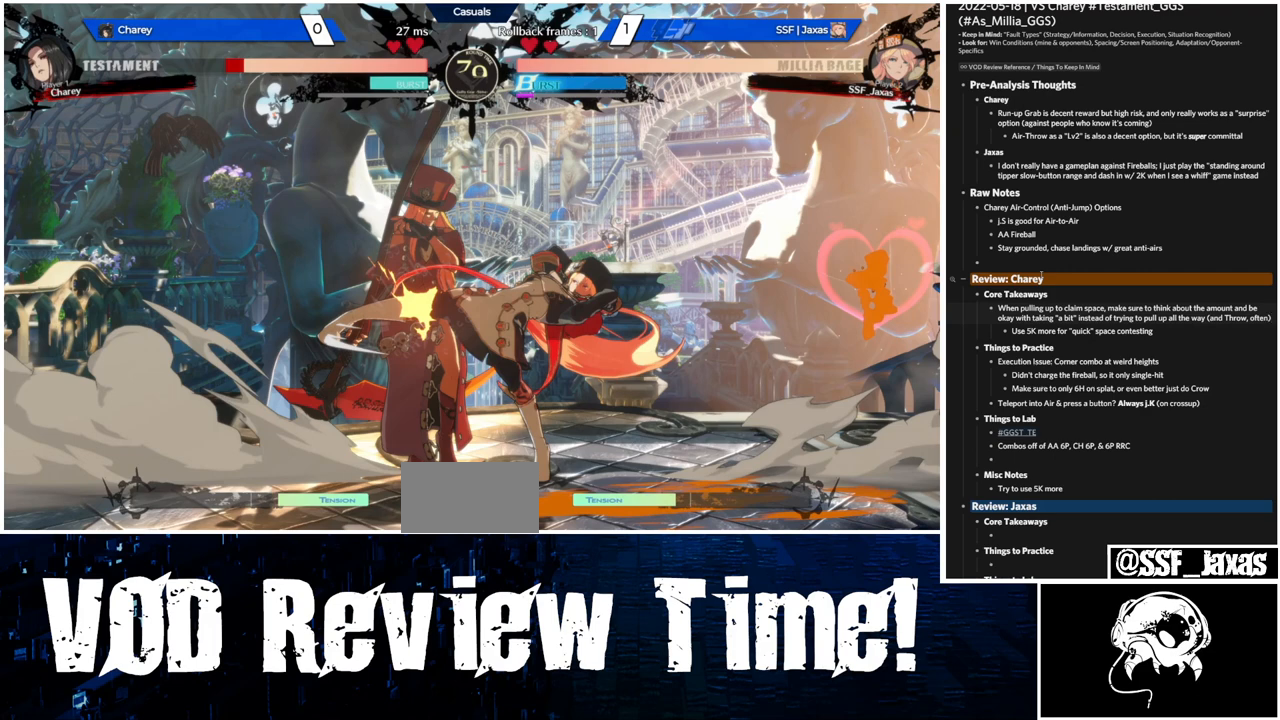
{"buttons": ["R2", "DPAD_DOWN"], "events": []}
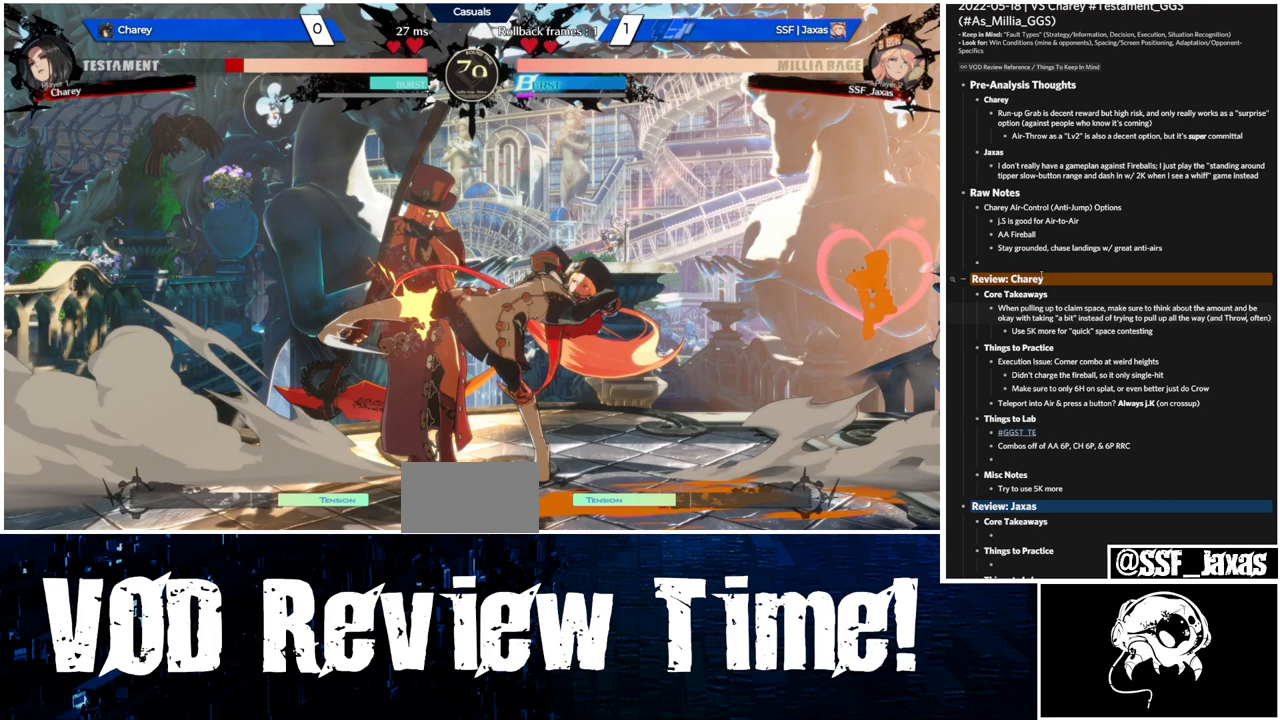
{"buttons": ["R2", "DPAD_DOWN"], "events": []}
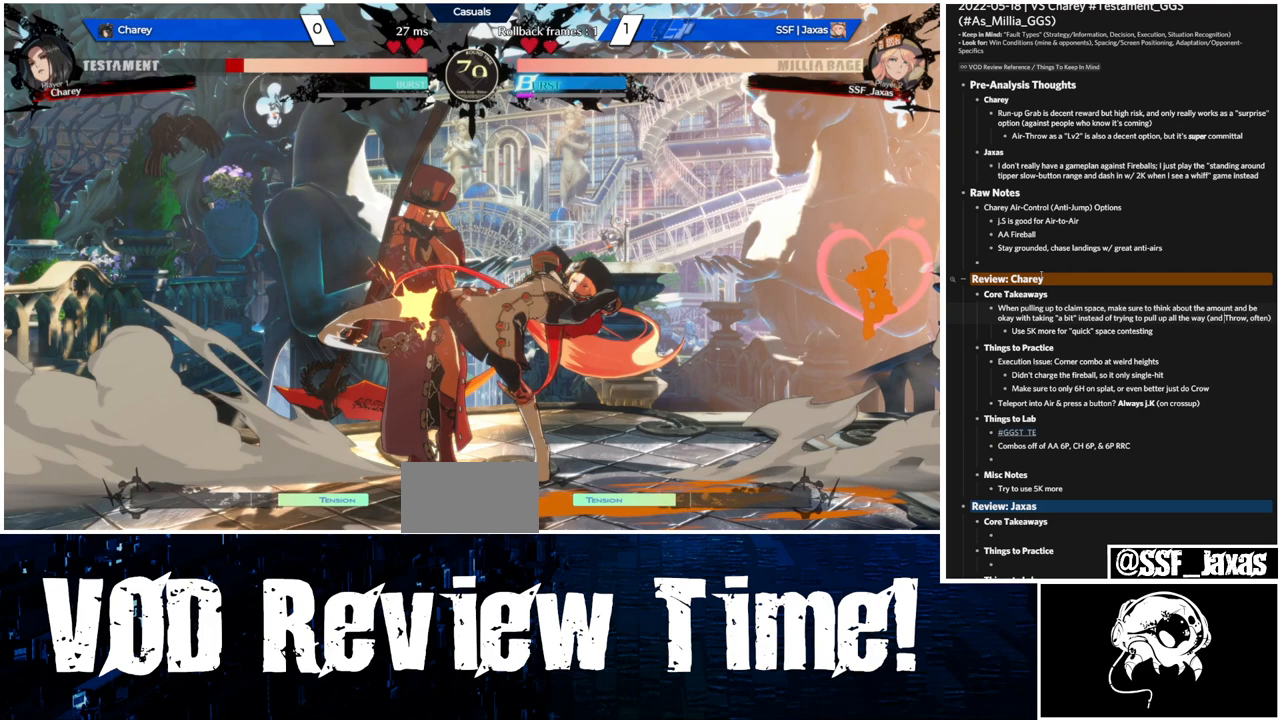
{"buttons": ["R2", "DPAD_DOWN"], "events": []}
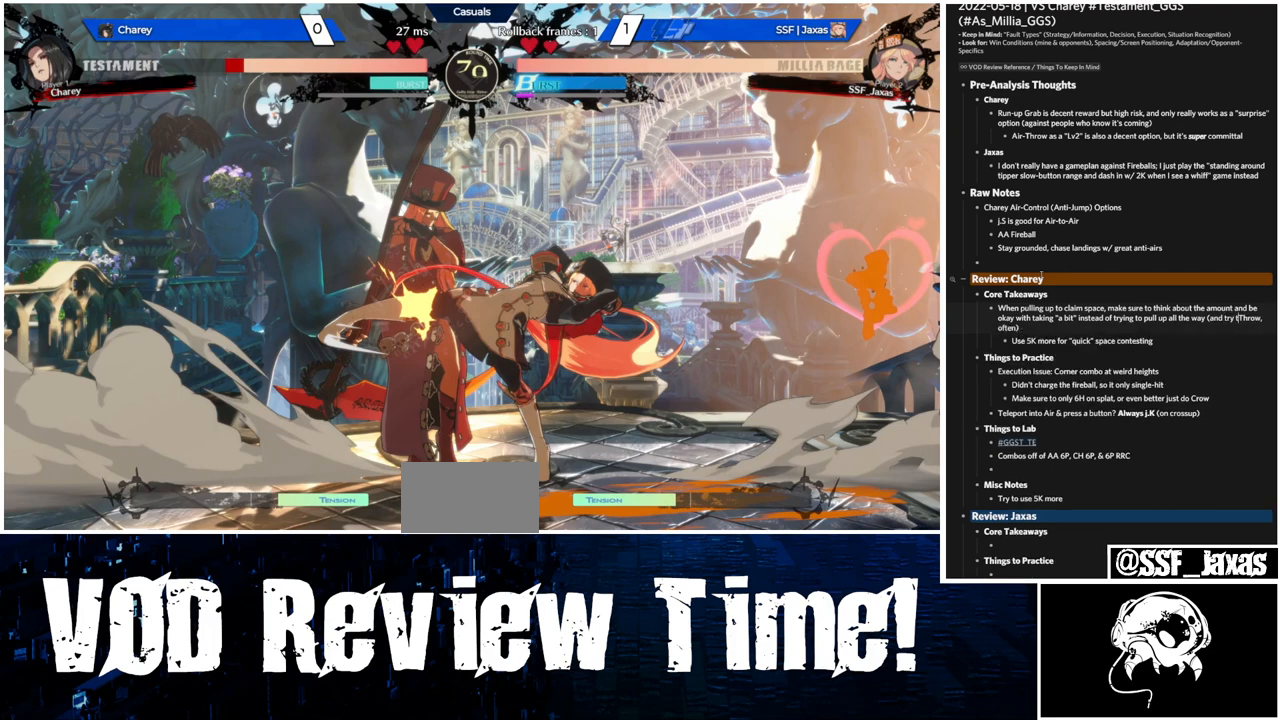
{"buttons": ["R2", "DPAD_DOWN"], "events": []}
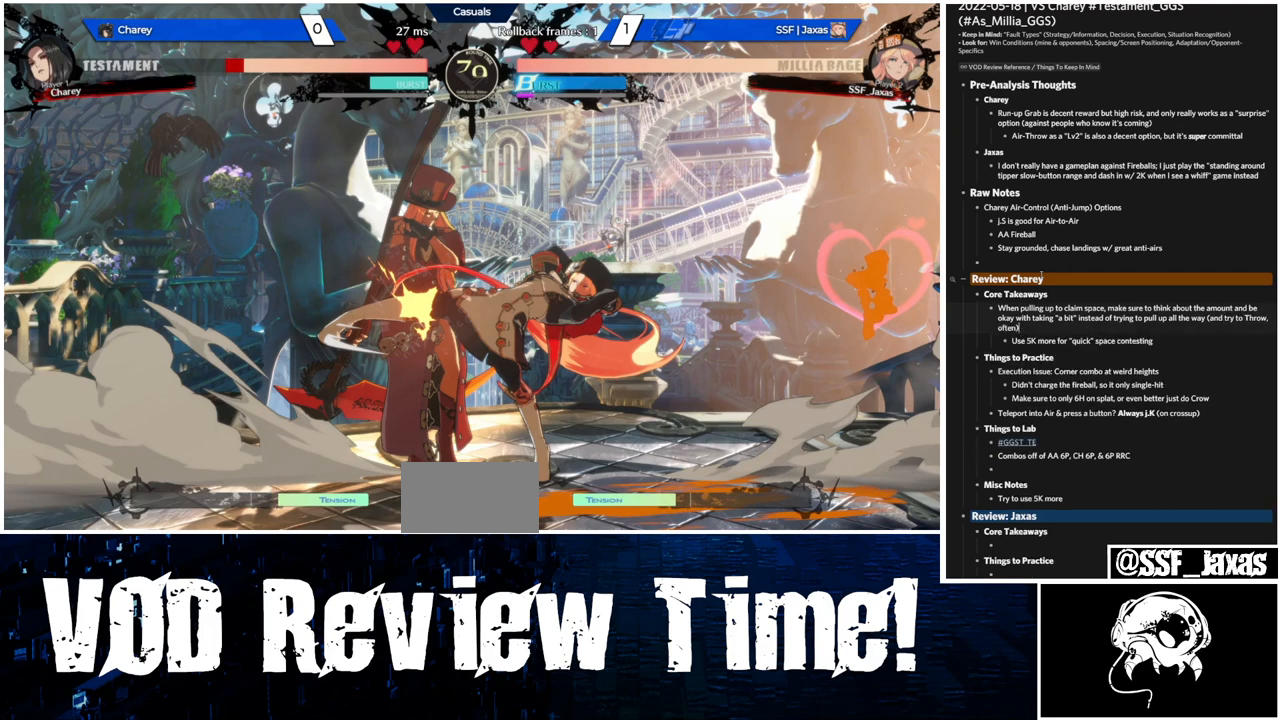
{"buttons": ["R2", "DPAD_DOWN"], "events": []}